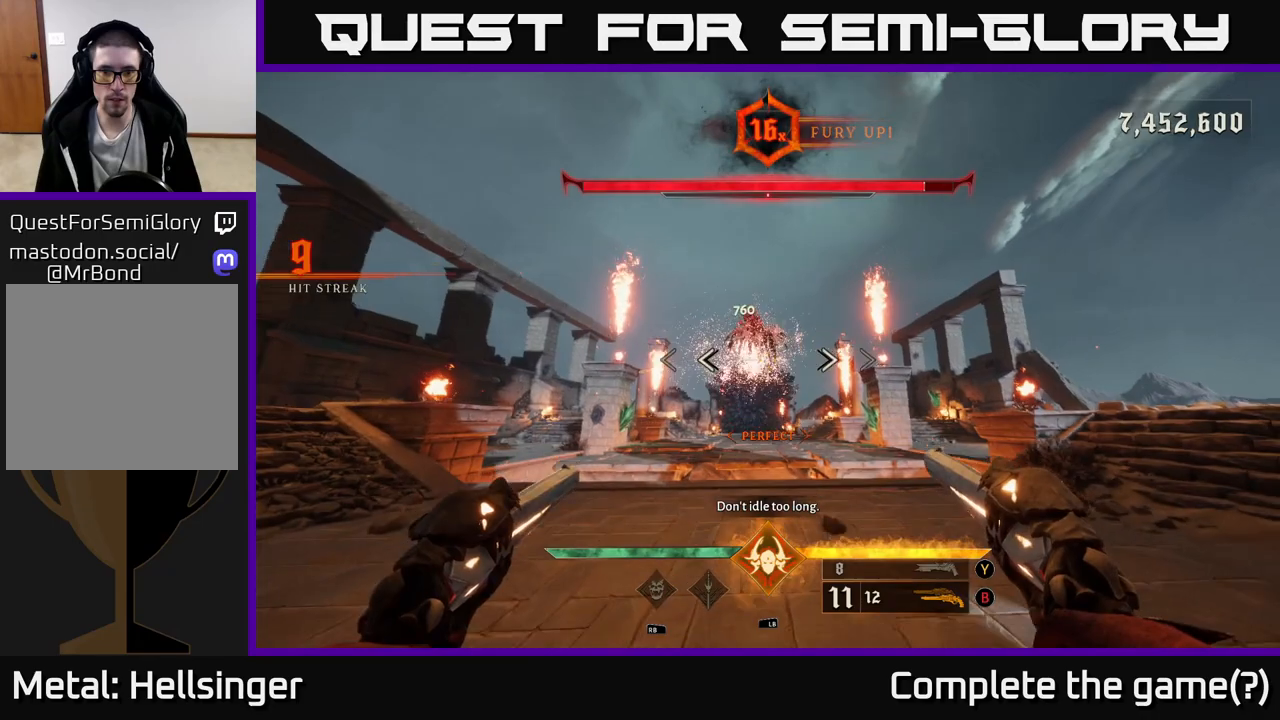
Gameplay with a controller (Xbox layout); each line is a JSON object with the inputs held at the frame after it. "events" lists button and stick changes between this image and that frame as [ms after this image, input, new state], when the widget could be followed in between.
{"buttons": ["R2"], "left_stick": "center", "right_stick": "center", "events": [[17, "R2", "down"], [100, "R2", "up"], [100, "left_stick", "down"], [250, "left_stick", "left"], [400, "left_stick", "center"], [467, "R2", "down"]]}
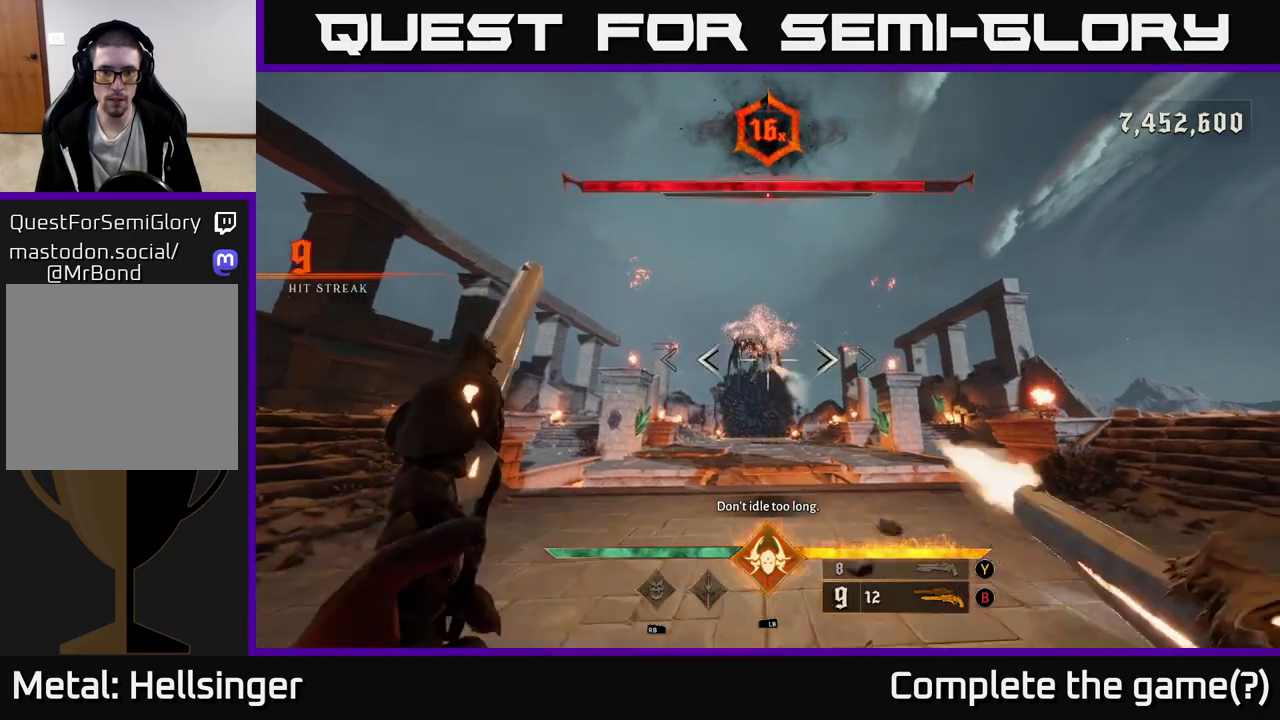
{"buttons": ["R2"], "left_stick": "center", "right_stick": "center", "events": [[33, "R2", "up"], [100, "left_stick", "up"], [250, "left_stick", "center"], [383, "right_stick", "up"], [450, "R2", "down"], [500, "right_stick", "center"]]}
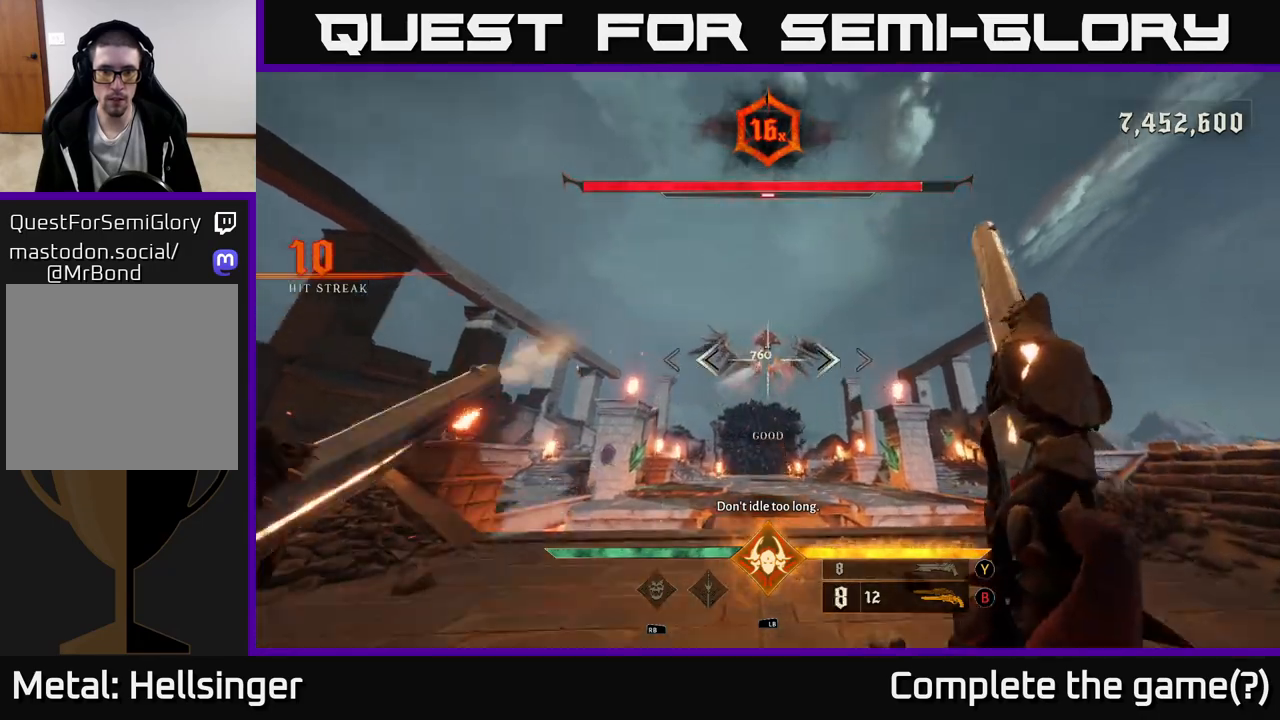
{"buttons": [], "left_stick": "center", "right_stick": "center", "events": [[17, "R2", "up"], [367, "right_stick", "up-left"], [417, "R2", "down"], [417, "right_stick", "center"], [483, "R2", "up"]]}
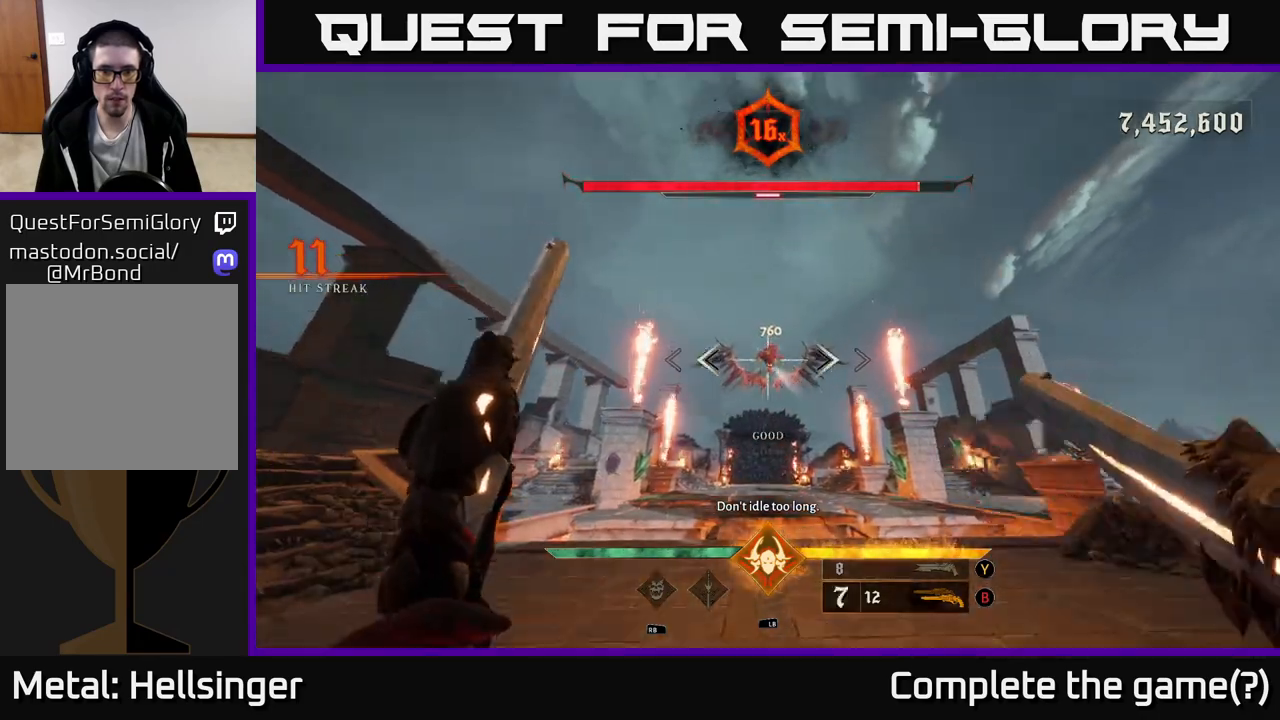
{"buttons": [], "left_stick": "up-left", "right_stick": "center", "events": [[33, "left_stick", "up"], [183, "left_stick", "center"], [300, "right_stick", "up-right"], [400, "R2", "down"], [400, "left_stick", "up-left"], [400, "right_stick", "center"], [483, "R2", "up"]]}
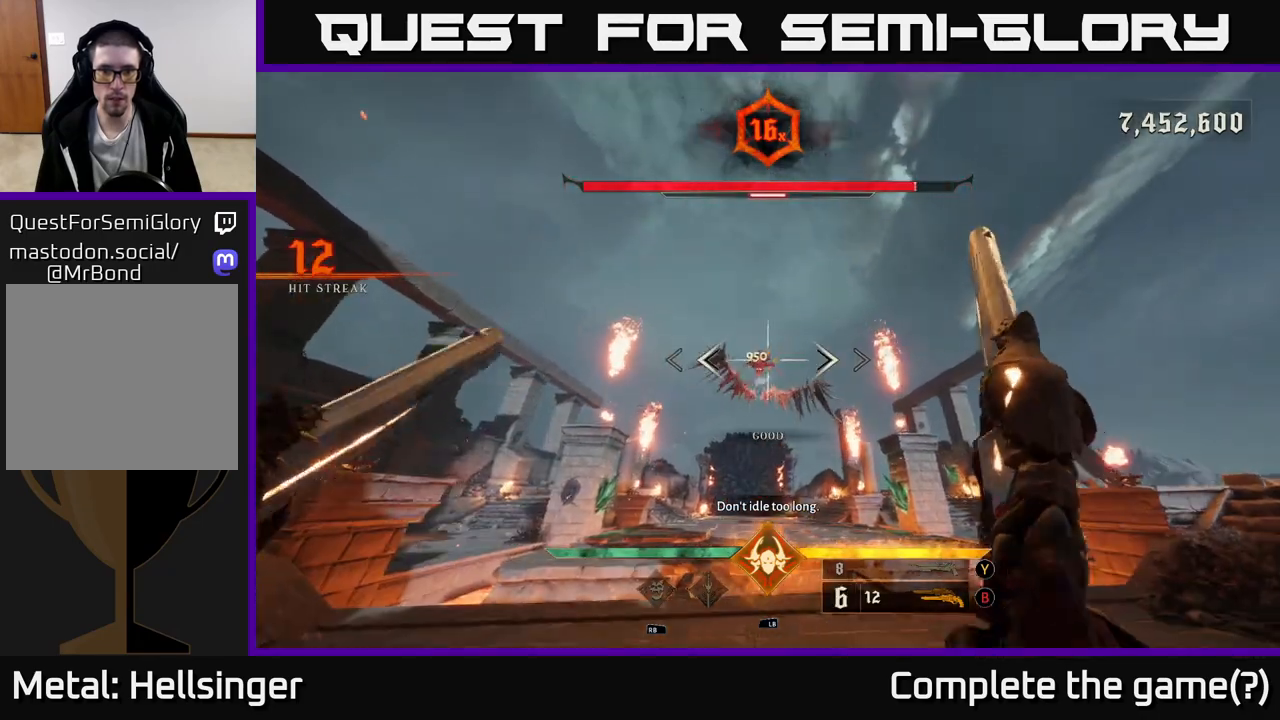
{"buttons": [], "left_stick": "left", "right_stick": "center", "events": [[67, "left_stick", "center"], [317, "left_stick", "left"], [400, "R2", "down"], [467, "R2", "up"]]}
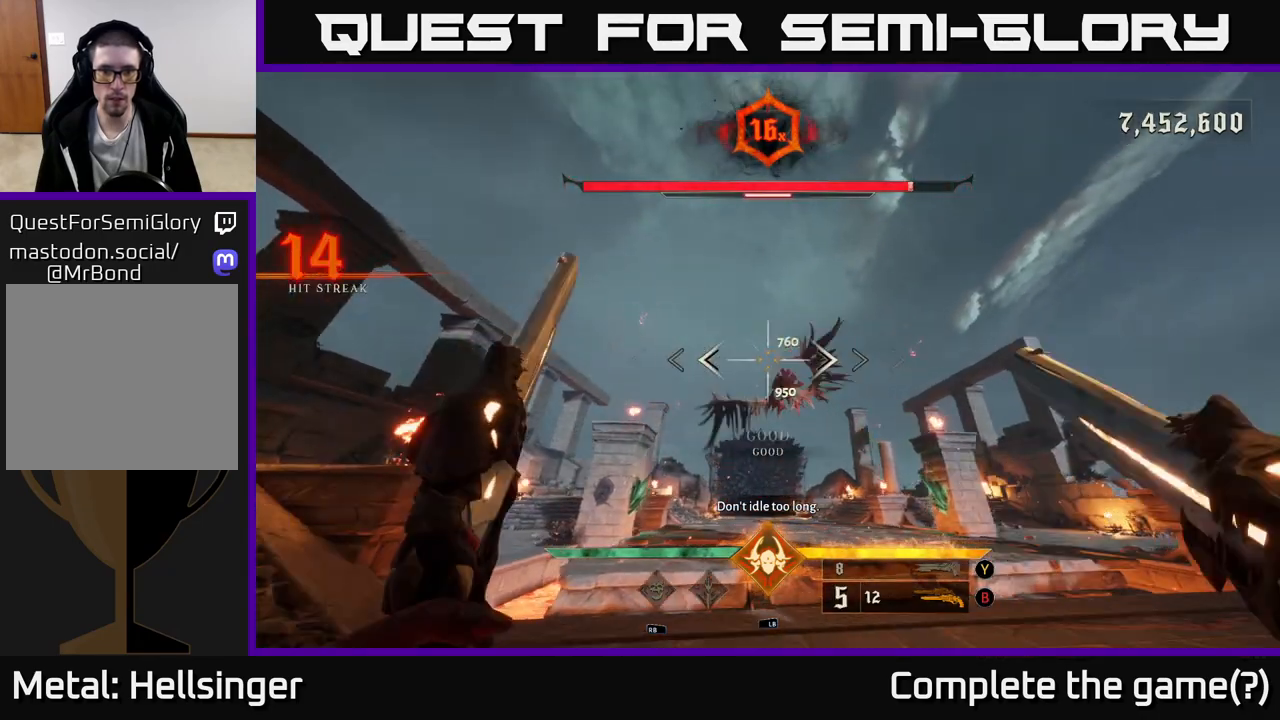
{"buttons": [], "left_stick": "left", "right_stick": "center", "events": [[200, "right_stick", "down-right"], [317, "right_stick", "right"], [400, "R2", "down"], [417, "right_stick", "center"], [483, "R2", "up"]]}
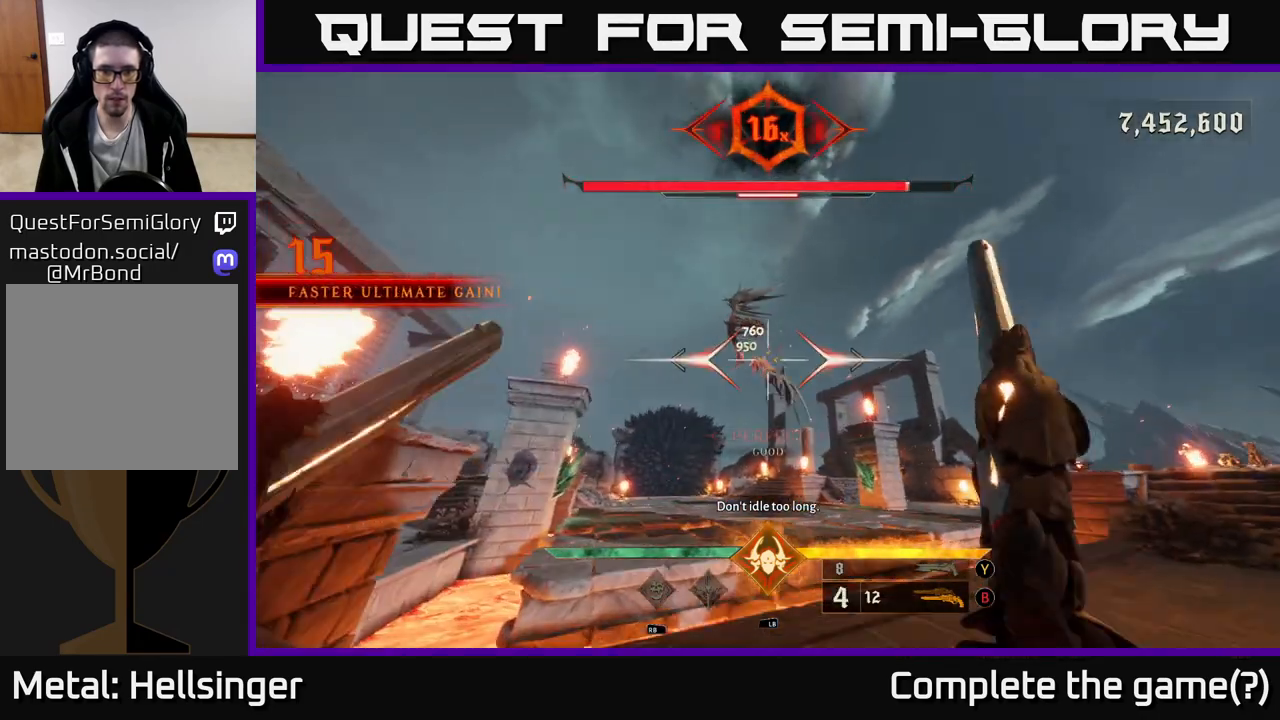
{"buttons": [], "left_stick": "down-right", "right_stick": "center", "events": [[283, "right_stick", "up-right"], [367, "R2", "down"], [383, "left_stick", "down"], [400, "right_stick", "center"], [450, "left_stick", "down-right"], [467, "R2", "up"]]}
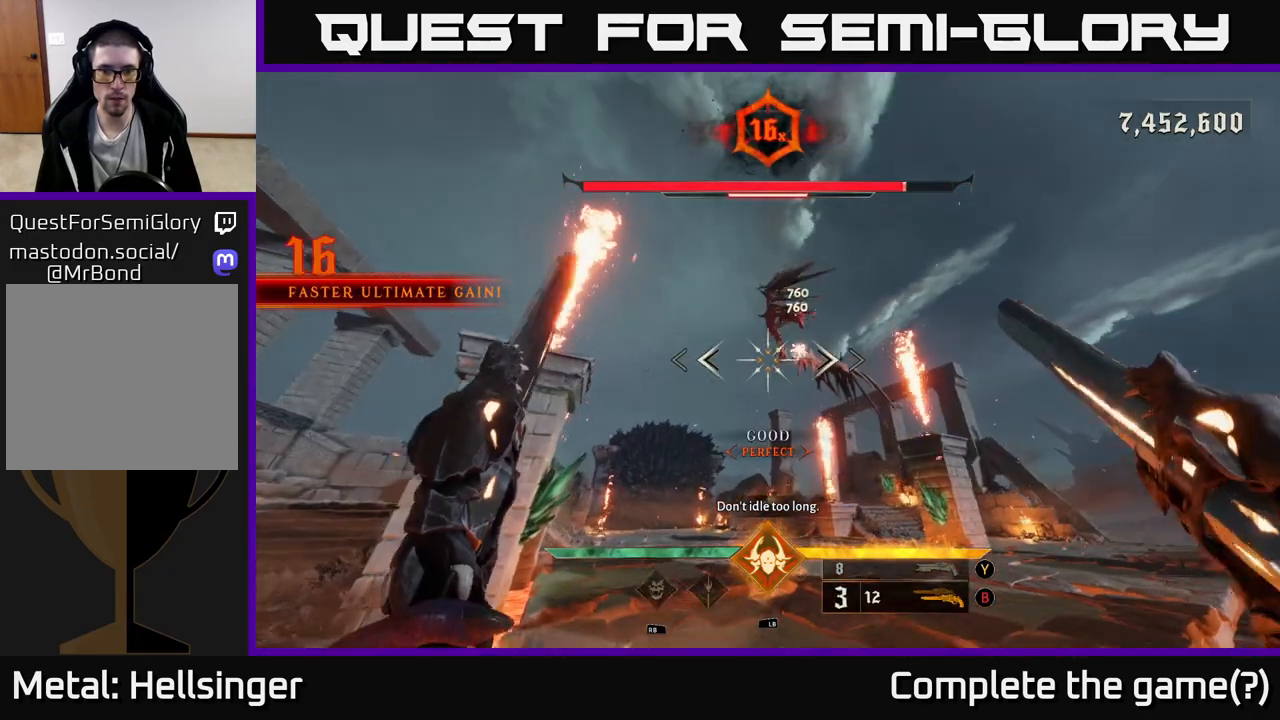
{"buttons": [], "left_stick": "down-right", "right_stick": "center", "events": [[67, "left_stick", "right"], [150, "A", "down"], [267, "A", "up"], [267, "left_stick", "down-right"], [333, "A", "down"], [500, "A", "up"]]}
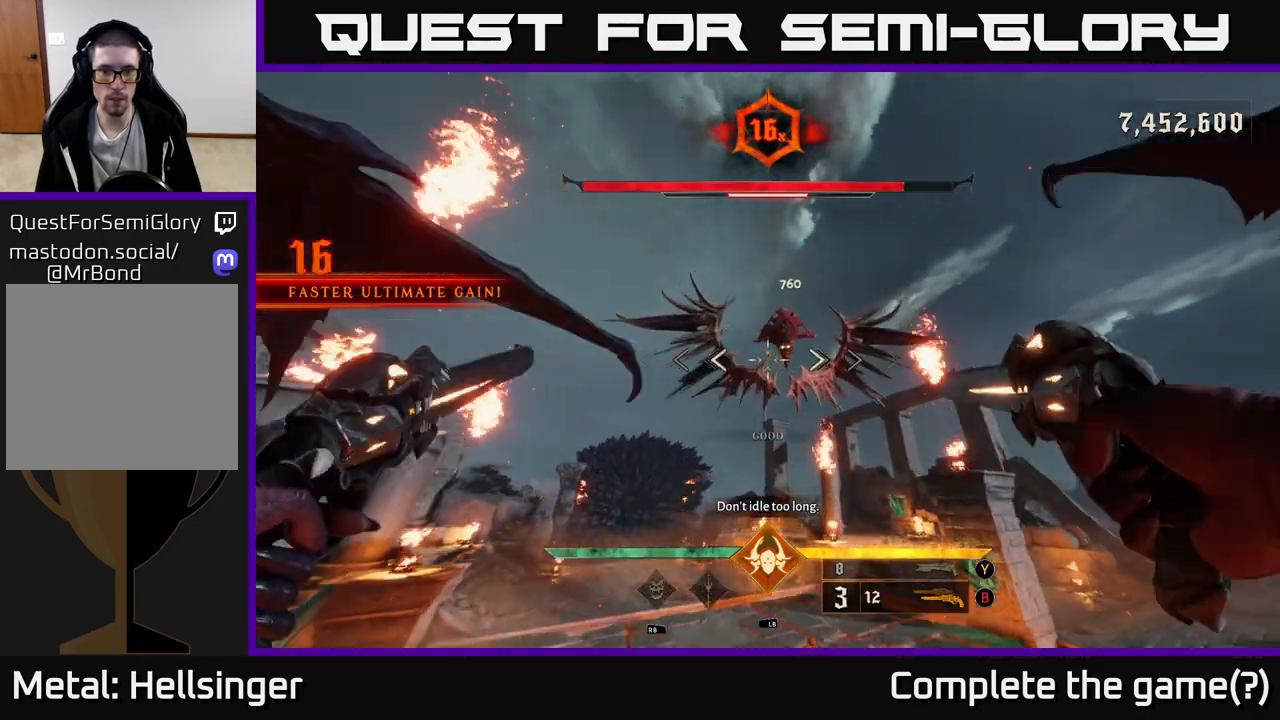
{"buttons": [], "left_stick": "center", "right_stick": "center", "events": [[267, "left_stick", "up-left"], [317, "R2", "down"], [317, "right_stick", "up"], [450, "R2", "up"], [483, "left_stick", "center"], [483, "right_stick", "center"]]}
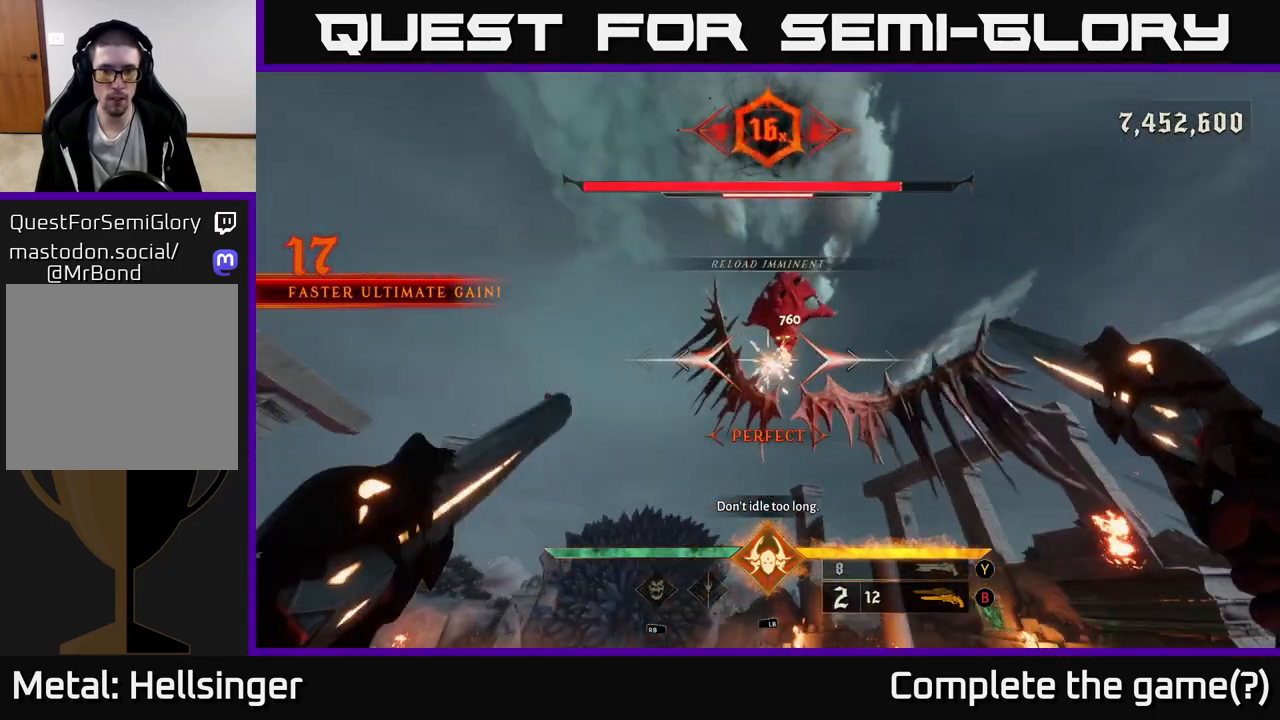
{"buttons": [], "left_stick": "down", "right_stick": "center", "events": [[117, "right_stick", "up"], [133, "left_stick", "down"], [283, "left_stick", "down-left"], [317, "R2", "down"], [400, "R2", "up"], [417, "left_stick", "down"], [417, "right_stick", "center"]]}
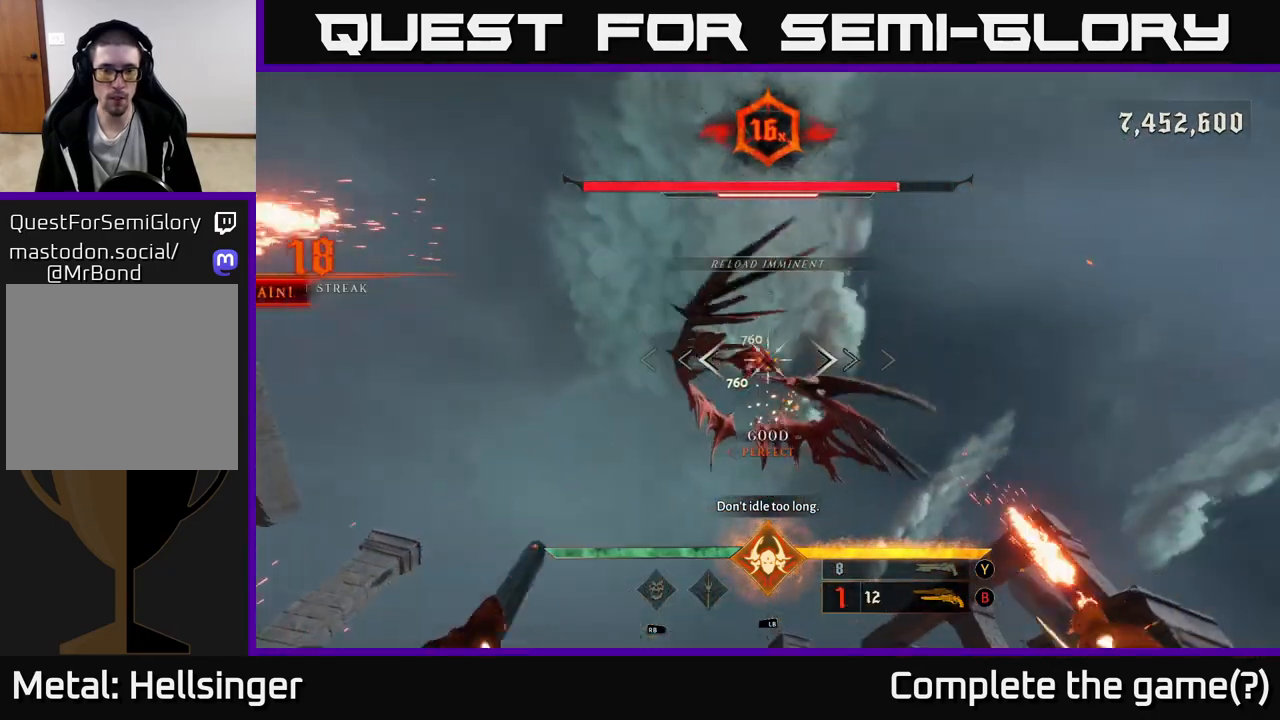
{"buttons": [], "left_stick": "down", "right_stick": "center", "events": [[167, "A", "down"], [283, "A", "up"], [367, "A", "down"], [483, "A", "up"]]}
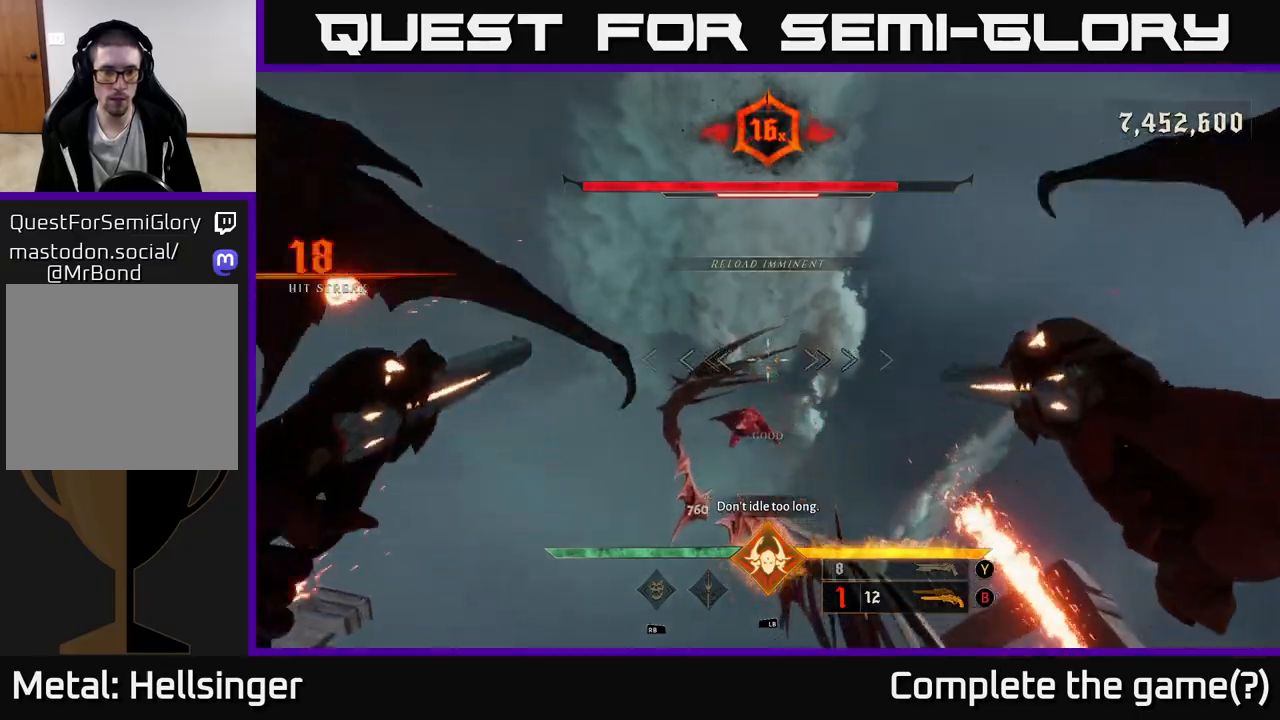
{"buttons": [], "left_stick": "down-left", "right_stick": "down", "events": [[117, "right_stick", "down"], [250, "L2", "down"], [433, "L2", "up"], [467, "left_stick", "down-left"]]}
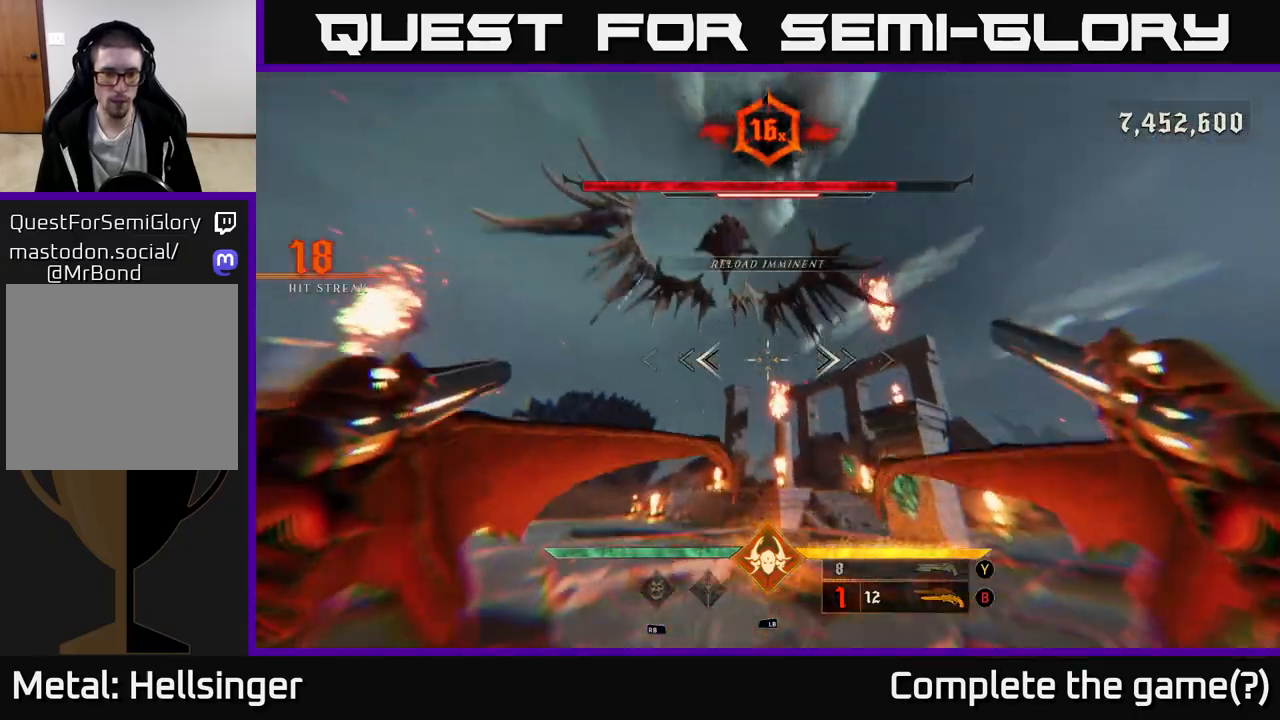
{"buttons": [], "left_stick": "up", "right_stick": "up-right", "events": [[183, "left_stick", "up-left"], [183, "right_stick", "up"], [300, "R2", "down"], [317, "left_stick", "up"], [417, "R2", "up"], [417, "right_stick", "up-right"]]}
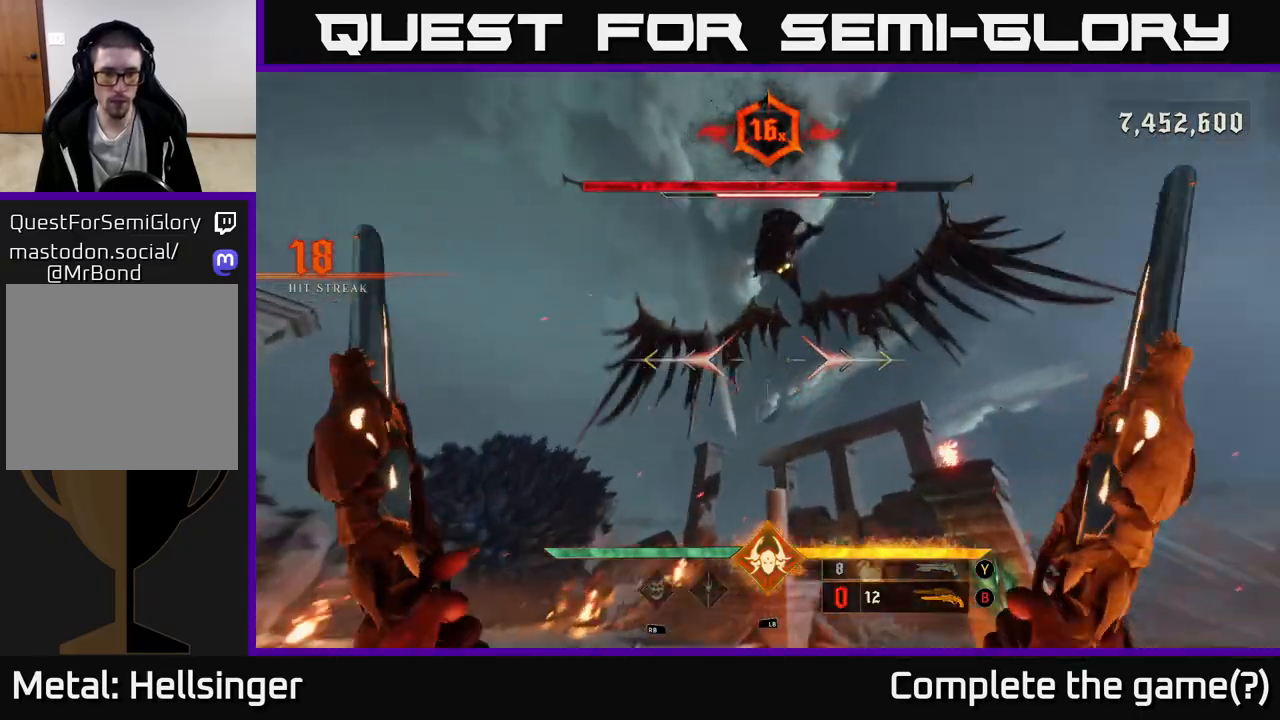
{"buttons": [], "left_stick": "left", "right_stick": "down-right", "events": [[67, "left_stick", "left"], [117, "right_stick", "up"], [267, "R2", "down"], [333, "left_stick", "down-left"], [333, "right_stick", "right"], [383, "R2", "up"], [383, "right_stick", "down-right"], [467, "left_stick", "left"]]}
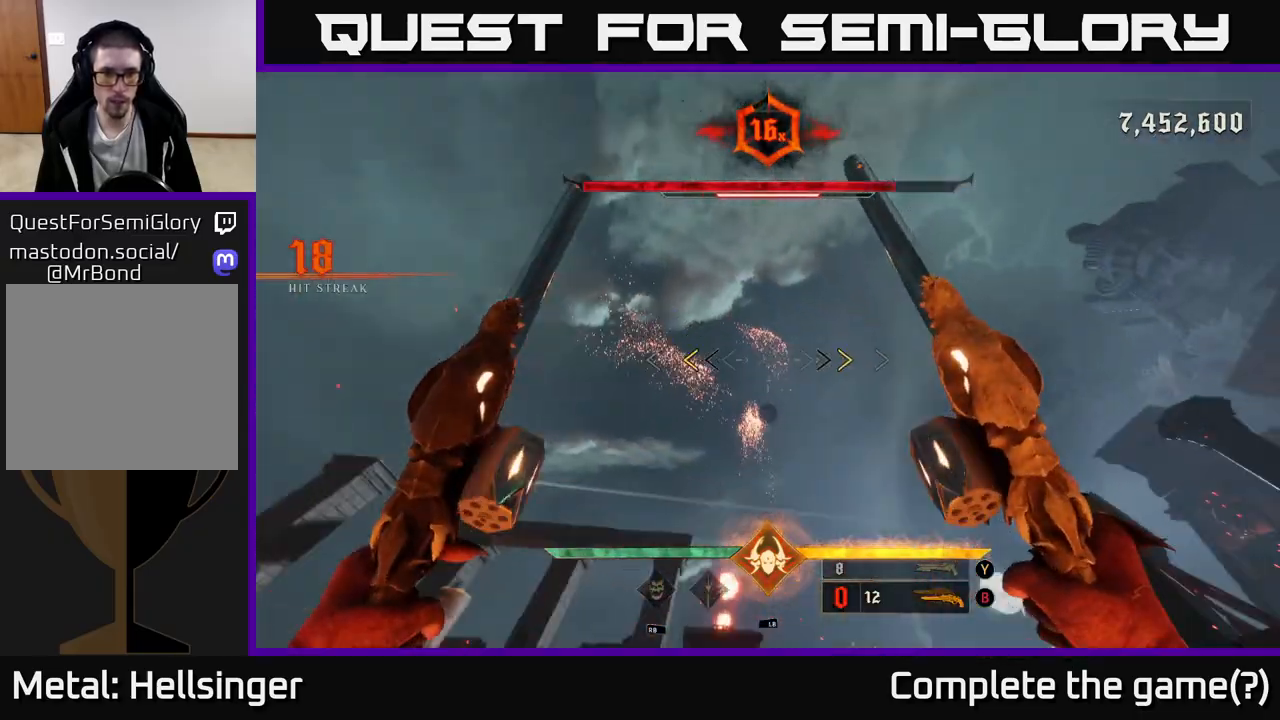
{"buttons": [], "left_stick": "right", "right_stick": "center", "events": [[17, "right_stick", "center"], [67, "right_stick", "up-right"], [200, "right_stick", "center"], [300, "left_stick", "center"], [317, "X", "down"], [383, "X", "up"], [500, "left_stick", "right"]]}
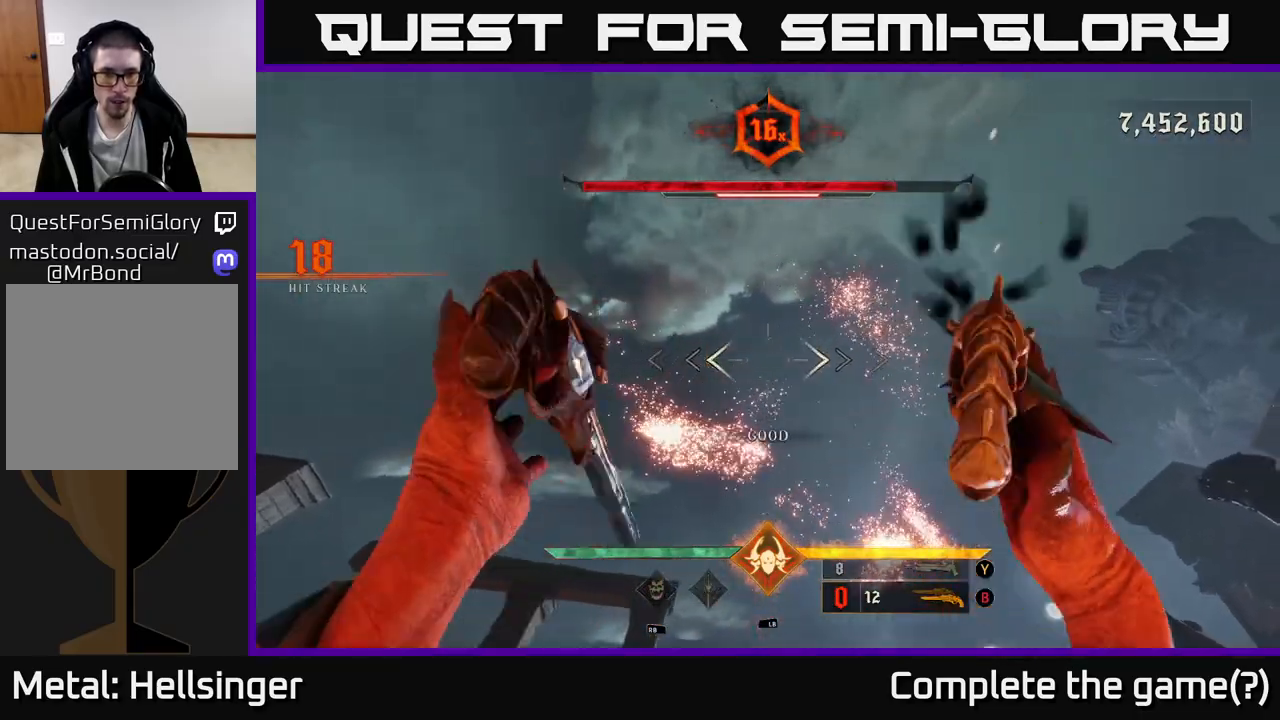
{"buttons": [], "left_stick": "down-right", "right_stick": "down", "events": [[150, "right_stick", "down"], [250, "left_stick", "down-right"]]}
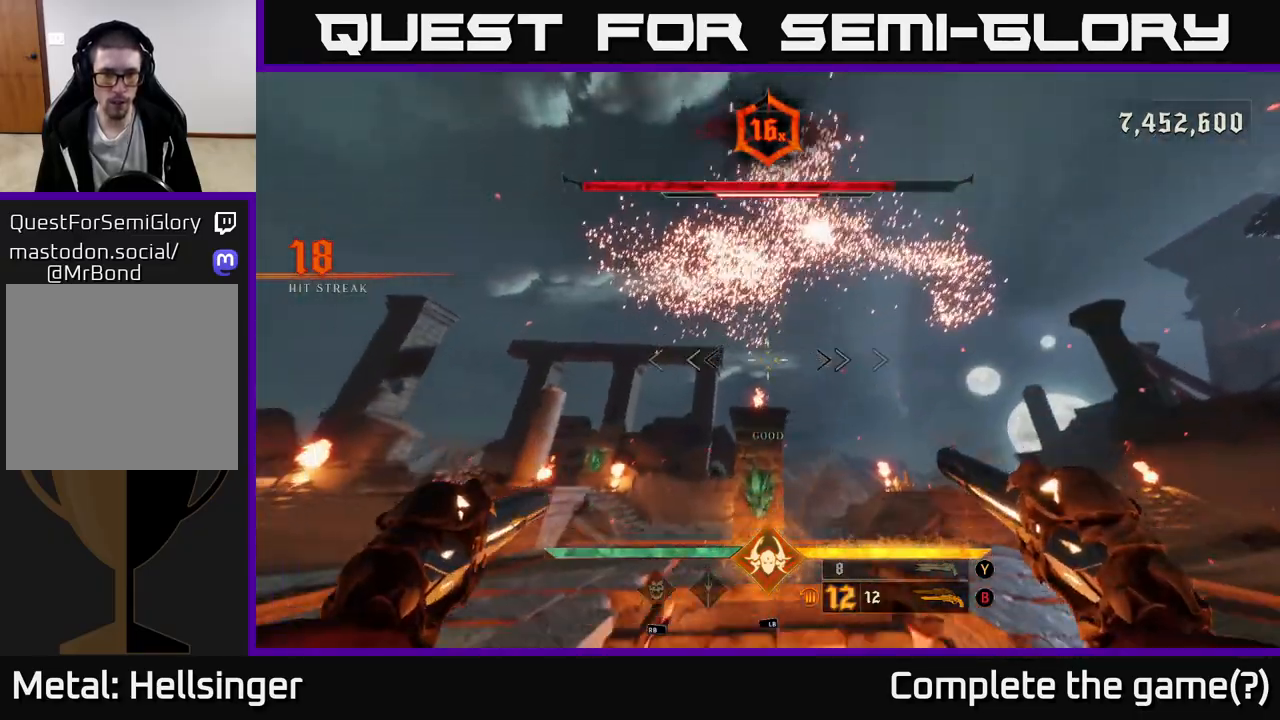
{"buttons": [], "left_stick": "up-right", "right_stick": "up", "events": [[17, "left_stick", "right"], [150, "left_stick", "up-right"], [200, "right_stick", "down-left"], [300, "right_stick", "left"], [317, "R2", "down"], [383, "R2", "up"], [500, "right_stick", "up"]]}
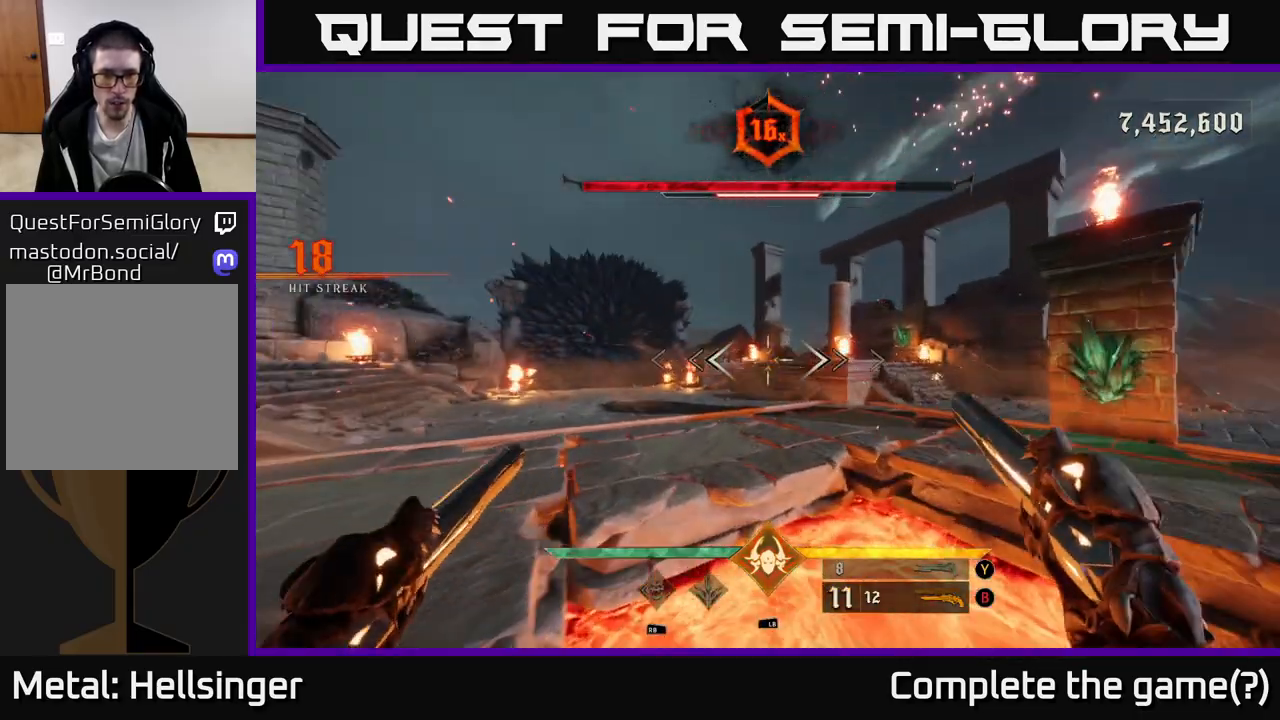
{"buttons": ["A"], "left_stick": "left", "right_stick": "center", "events": [[33, "right_stick", "center"], [100, "left_stick", "left"], [183, "left_stick", "down-left"], [233, "A", "down"], [283, "left_stick", "left"], [317, "A", "up"], [417, "A", "down"]]}
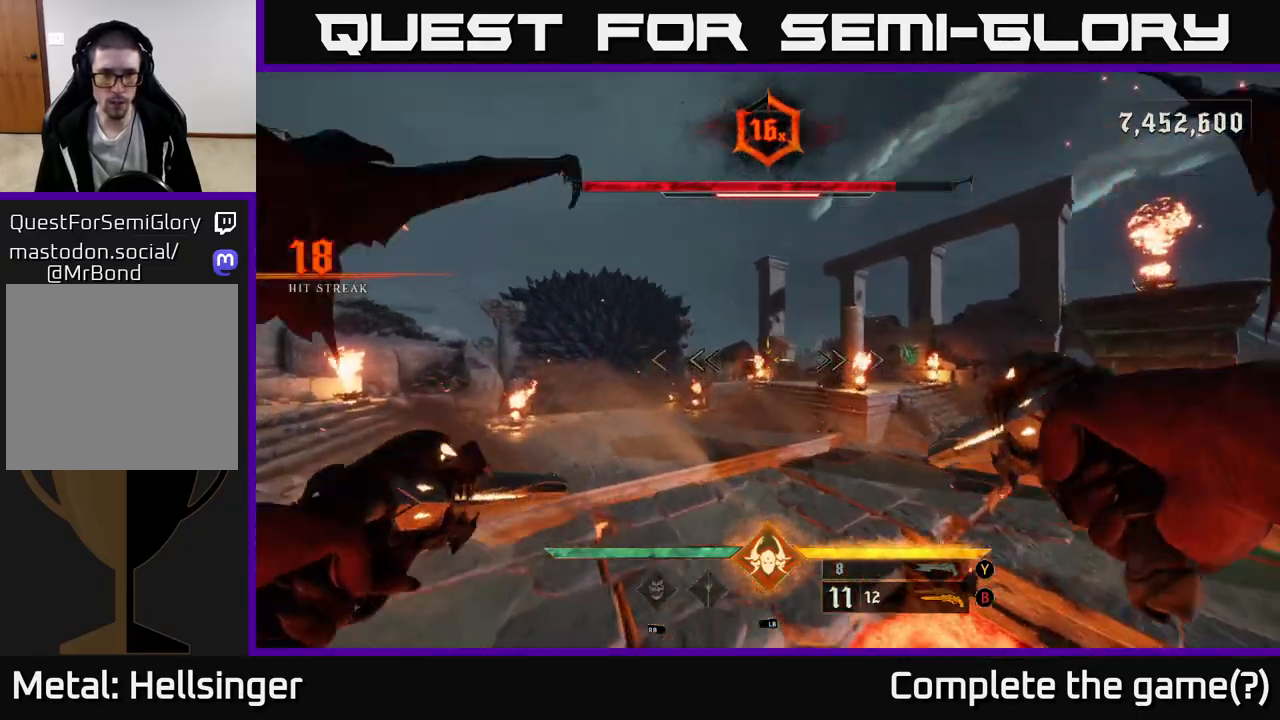
{"buttons": [], "left_stick": "left", "right_stick": "right", "events": [[17, "A", "up"], [150, "right_stick", "right"]]}
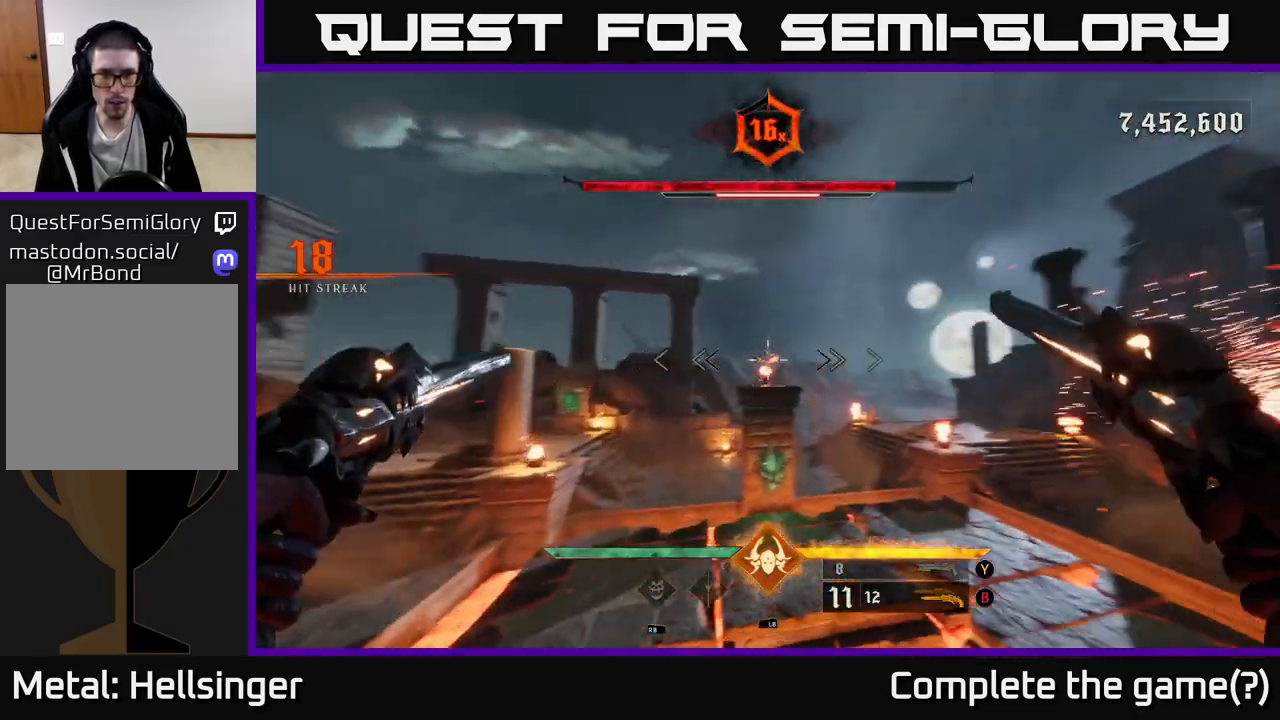
{"buttons": [], "left_stick": "down-left", "right_stick": "down-right", "events": [[333, "left_stick", "center"], [367, "right_stick", "down-right"], [417, "left_stick", "down"], [467, "left_stick", "down-left"]]}
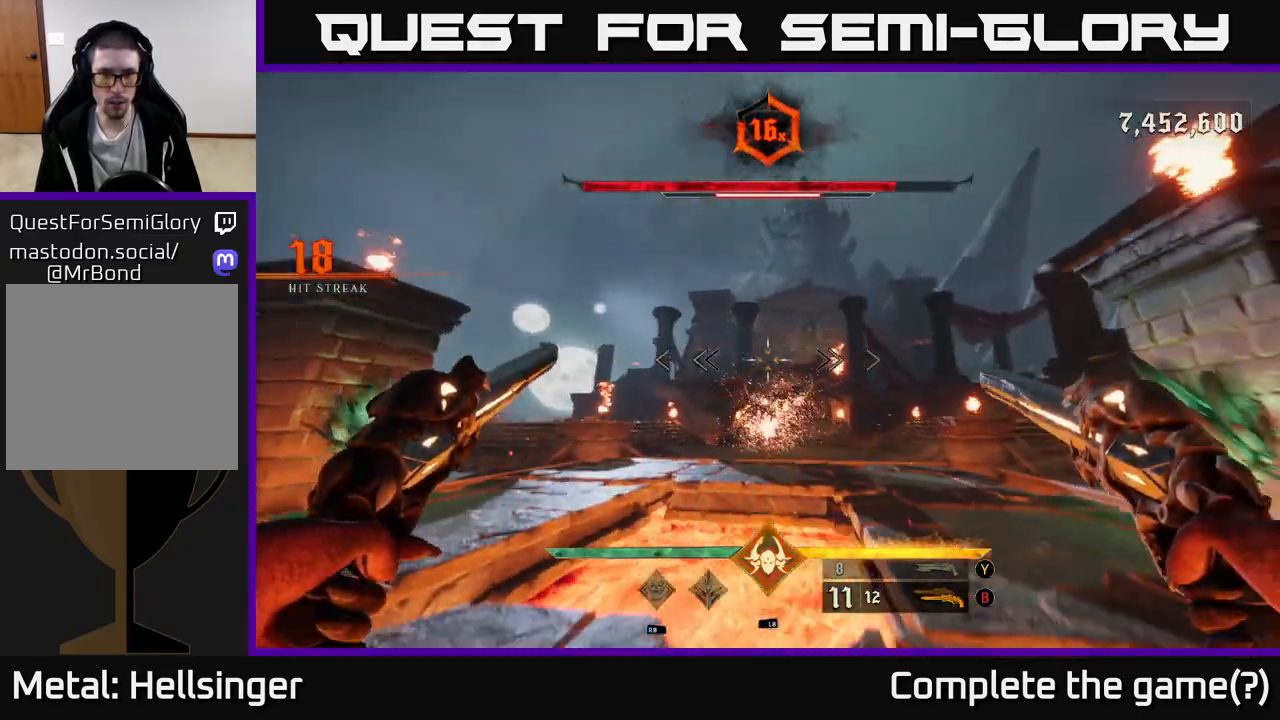
{"buttons": [], "left_stick": "up-left", "right_stick": "center", "events": [[117, "right_stick", "center"], [150, "left_stick", "up-left"], [183, "R2", "down"], [300, "R2", "up"], [350, "right_stick", "right"], [467, "right_stick", "center"]]}
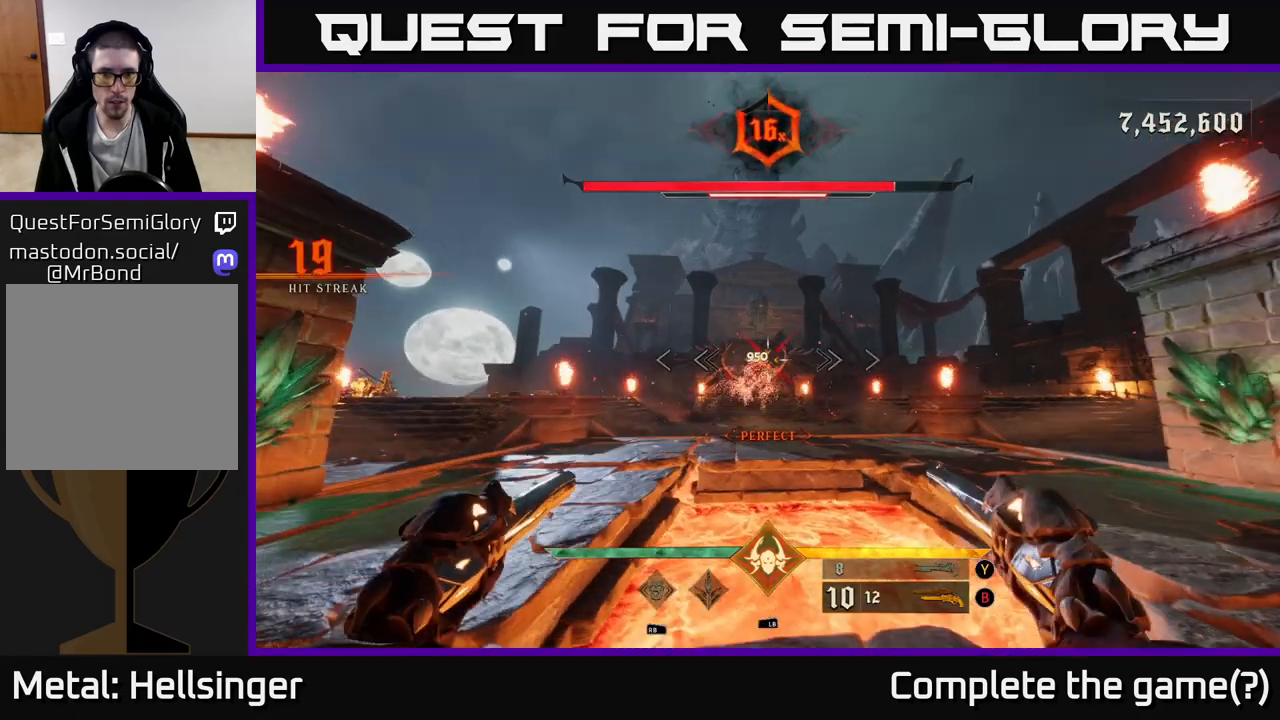
{"buttons": [], "left_stick": "up-left", "right_stick": "center", "events": [[100, "R2", "down"], [217, "R2", "up"], [367, "right_stick", "right"], [483, "right_stick", "center"]]}
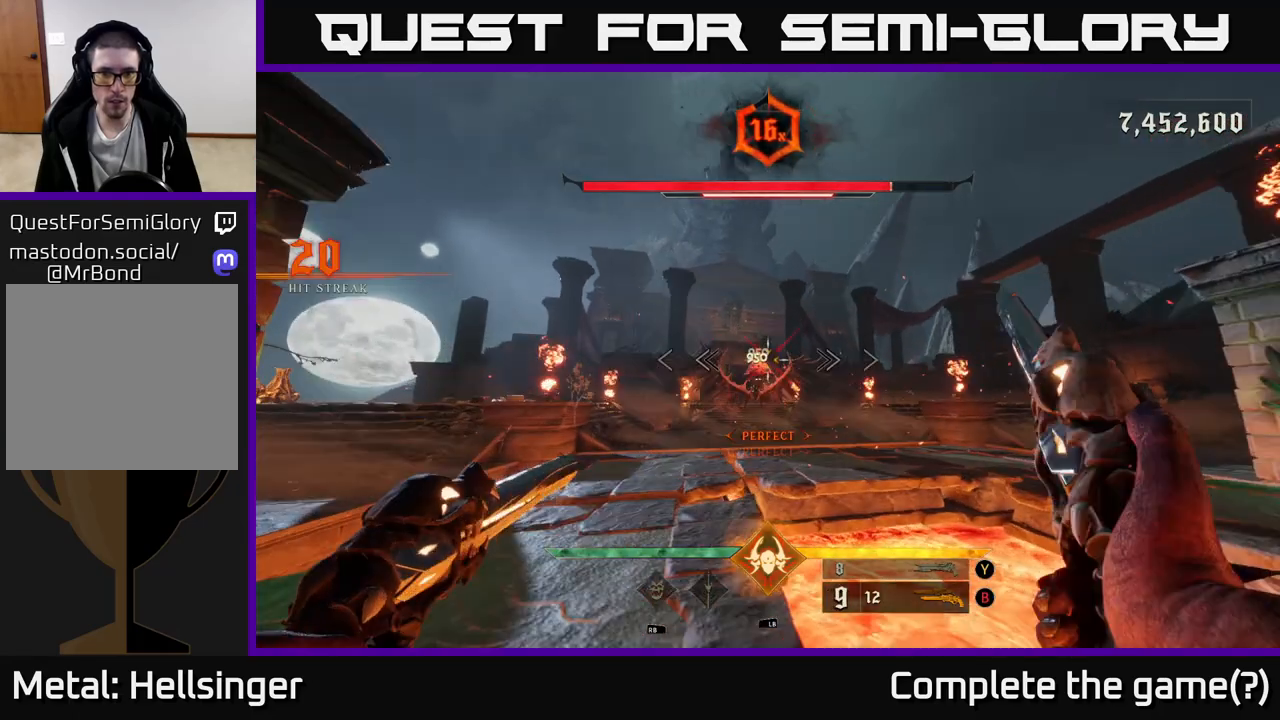
{"buttons": [], "left_stick": "center", "right_stick": "center", "events": [[67, "R2", "down"], [150, "R2", "up"], [383, "left_stick", "center"]]}
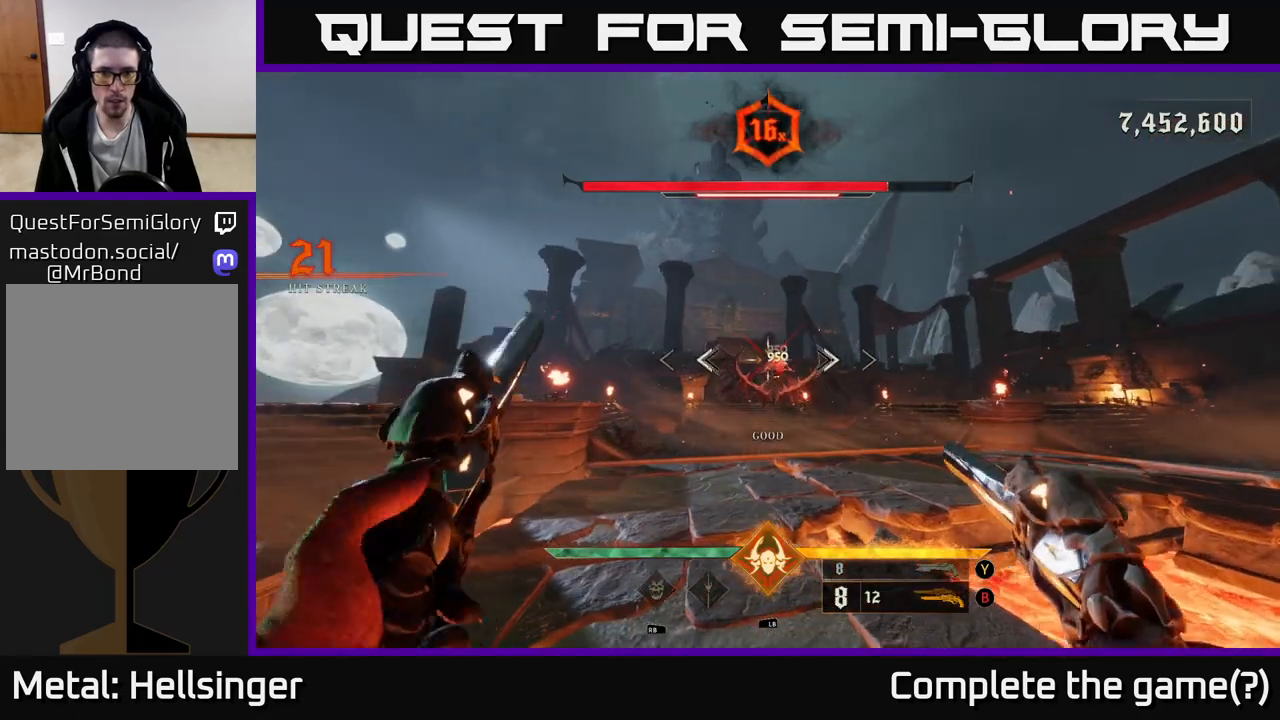
{"buttons": [], "left_stick": "down", "right_stick": "center", "events": [[50, "R2", "down"], [50, "left_stick", "down"], [133, "R2", "up"], [267, "left_stick", "center"], [467, "left_stick", "down"]]}
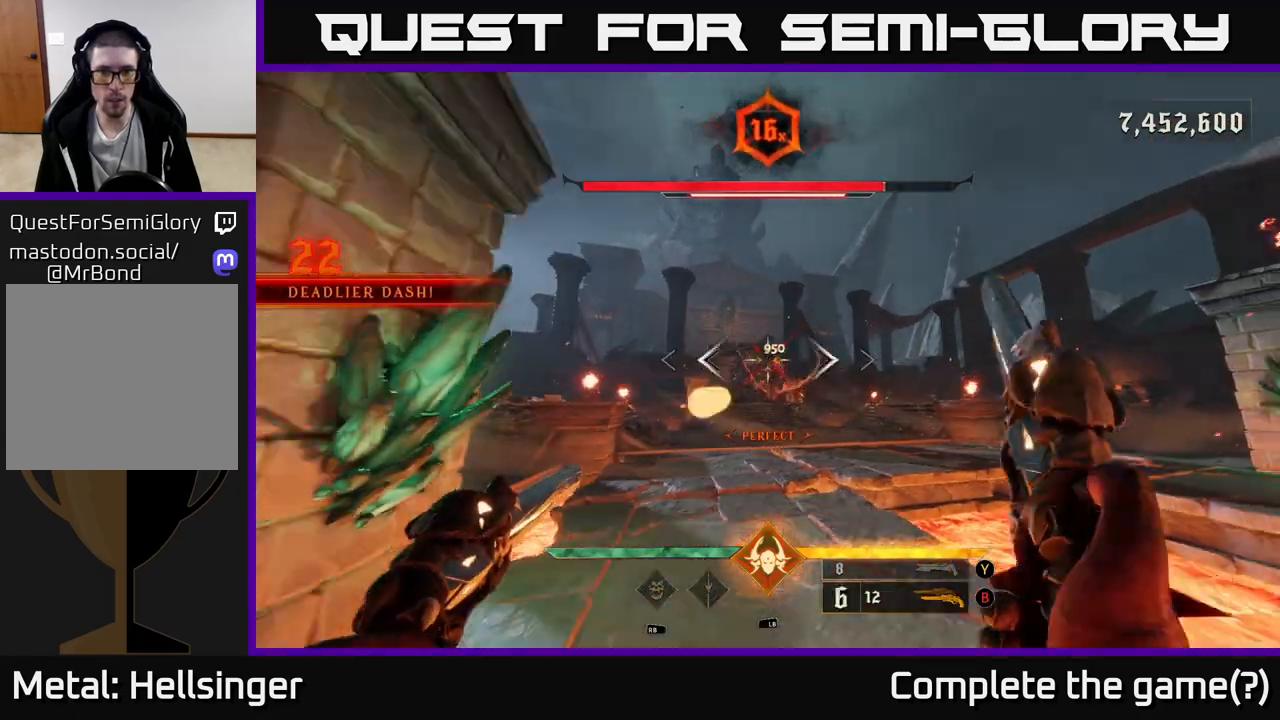
{"buttons": ["R2"], "left_stick": "right", "right_stick": "center", "events": [[17, "R2", "down"], [67, "R2", "up"], [217, "left_stick", "center"], [417, "left_stick", "right"], [500, "R2", "down"]]}
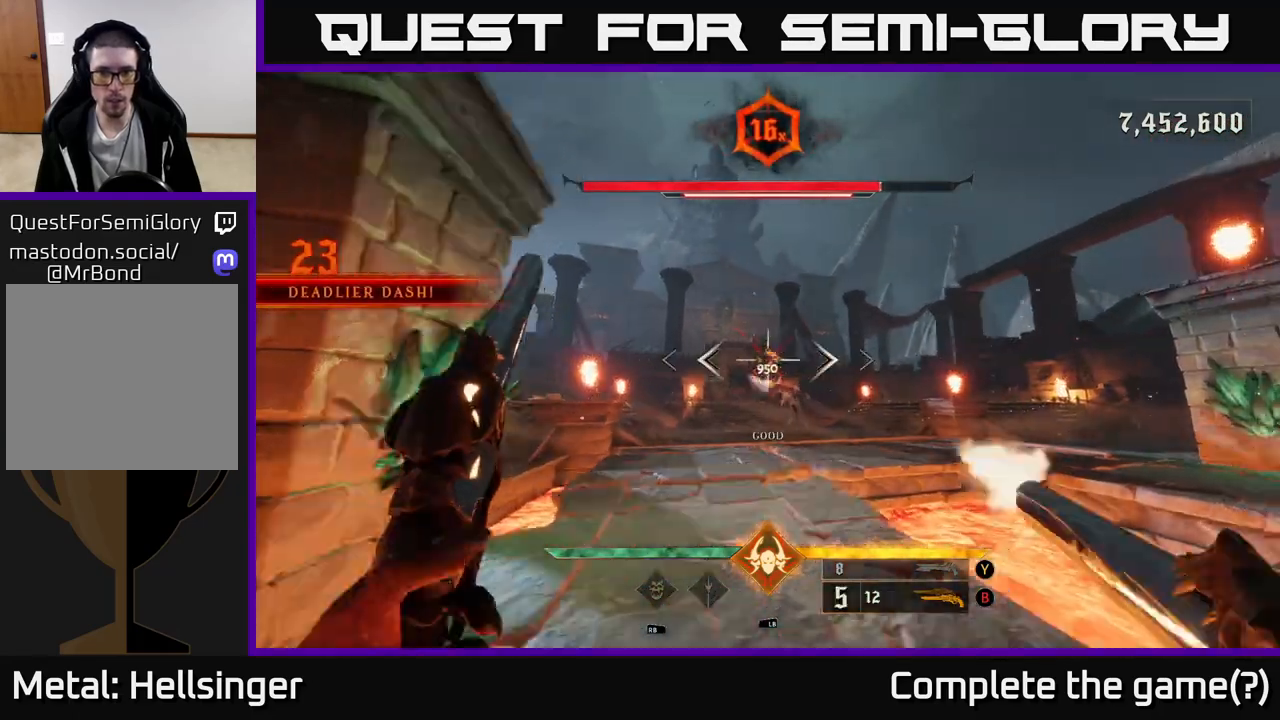
{"buttons": ["R2"], "left_stick": "right", "right_stick": "center", "events": [[67, "R2", "up"], [83, "left_stick", "center"], [350, "right_stick", "left"], [417, "left_stick", "right"], [467, "right_stick", "center"], [500, "R2", "down"]]}